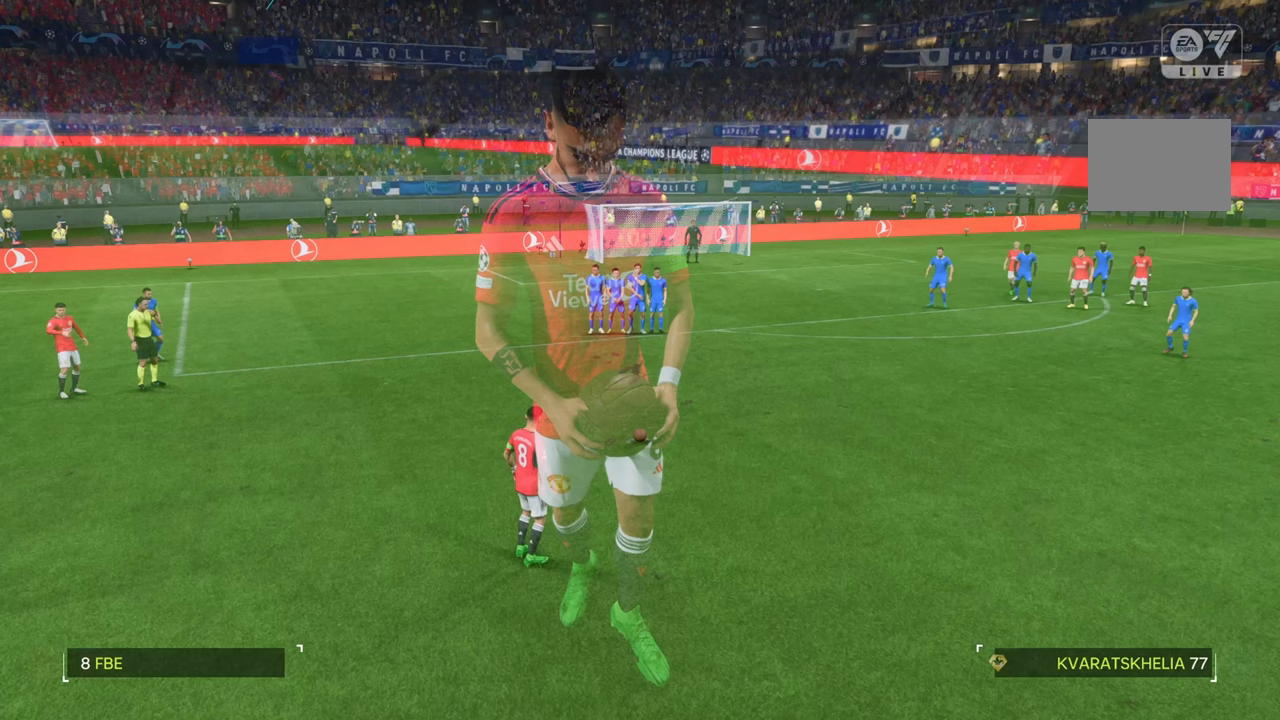
Gameplay with a controller (Xbox layout); each line is a JSON object with the inputs held at the frame after it. "events" lists button and stick changes between this image and that frame as [ms after this image, input, new state], when the widget could be followed in between. Not read: L3 R3.
{"buttons": ["R2"], "left_stick": "center", "right_stick": "center", "events": [[150, "R2", "down"]]}
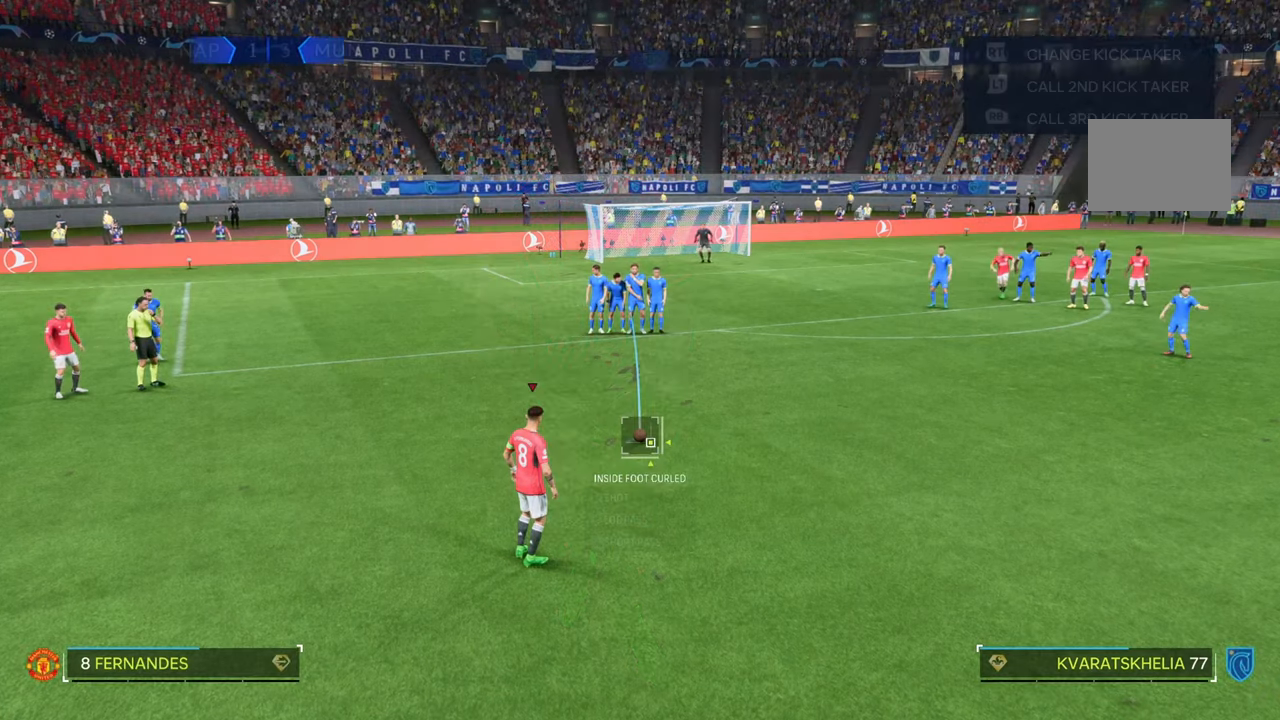
{"buttons": ["R2"], "left_stick": "center", "right_stick": "center", "events": []}
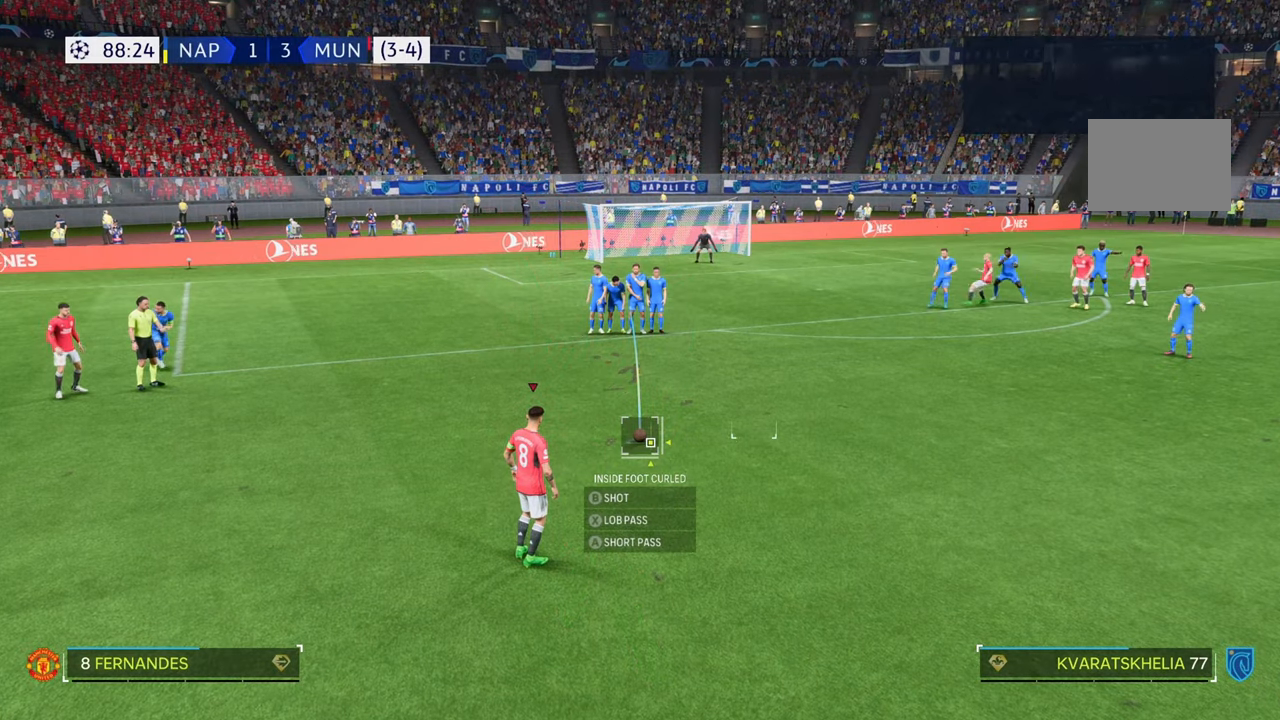
{"buttons": ["R2"], "left_stick": "center", "right_stick": "center", "events": []}
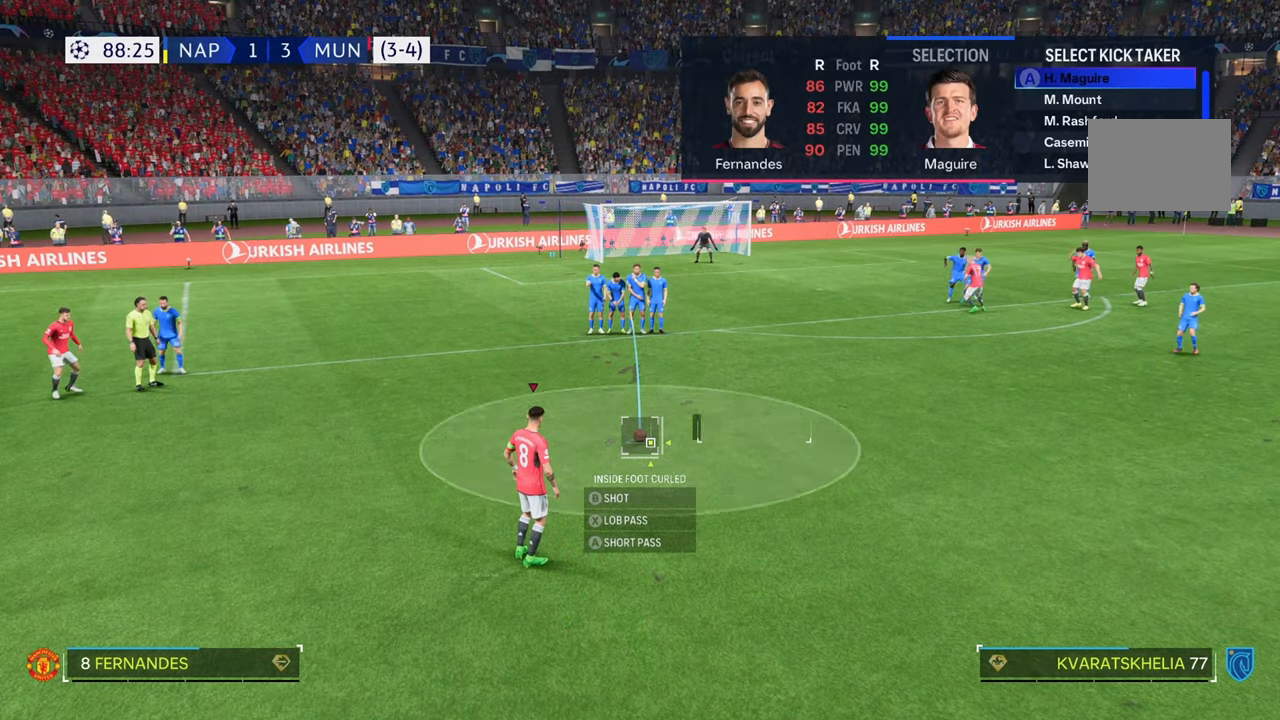
{"buttons": ["R2"], "left_stick": "center", "right_stick": "center", "events": []}
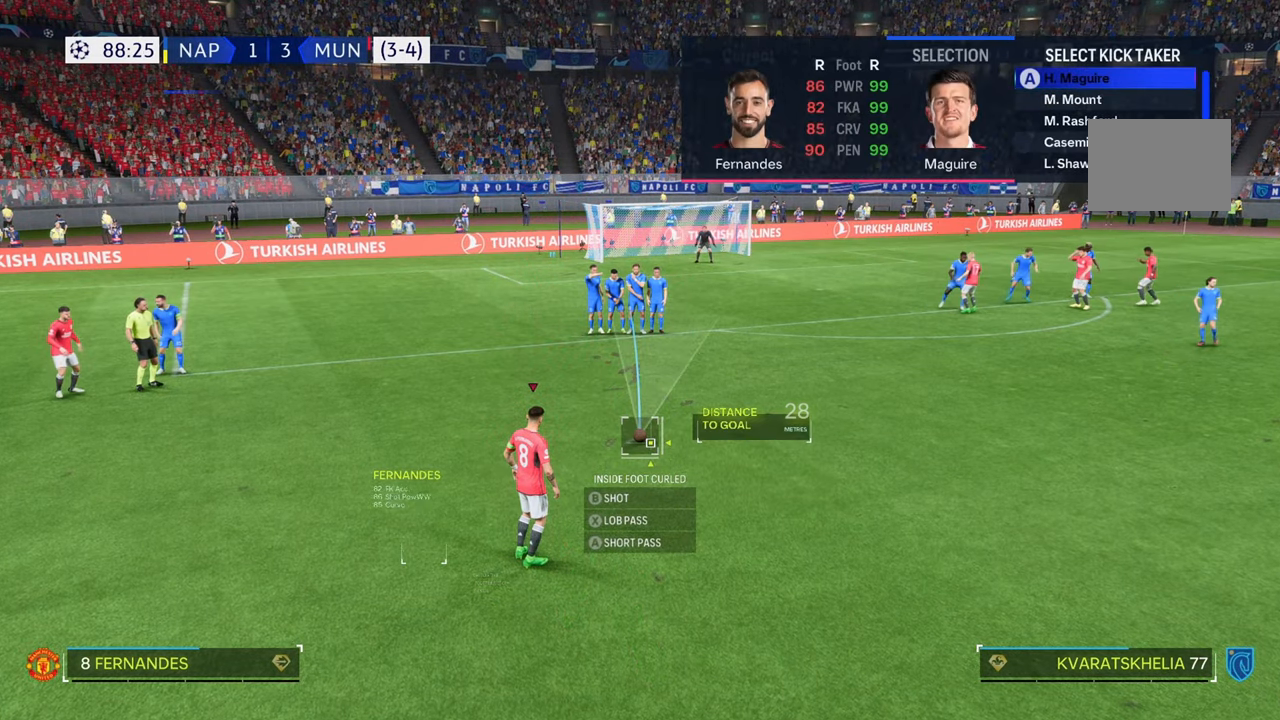
{"buttons": ["R2"], "left_stick": "center", "right_stick": "center", "events": []}
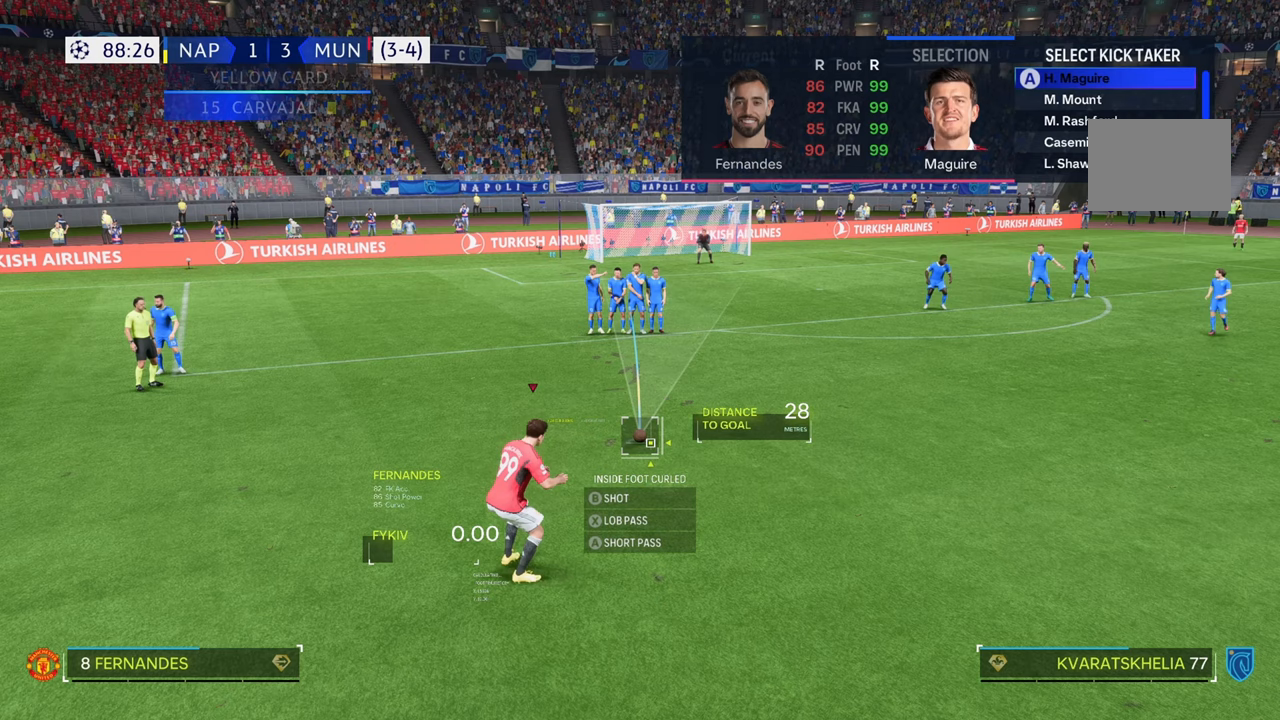
{"buttons": [], "left_stick": "center", "right_stick": "down-right", "events": [[17, "R2", "up"], [83, "R2", "down"], [400, "R2", "up"], [467, "right_stick", "down-right"]]}
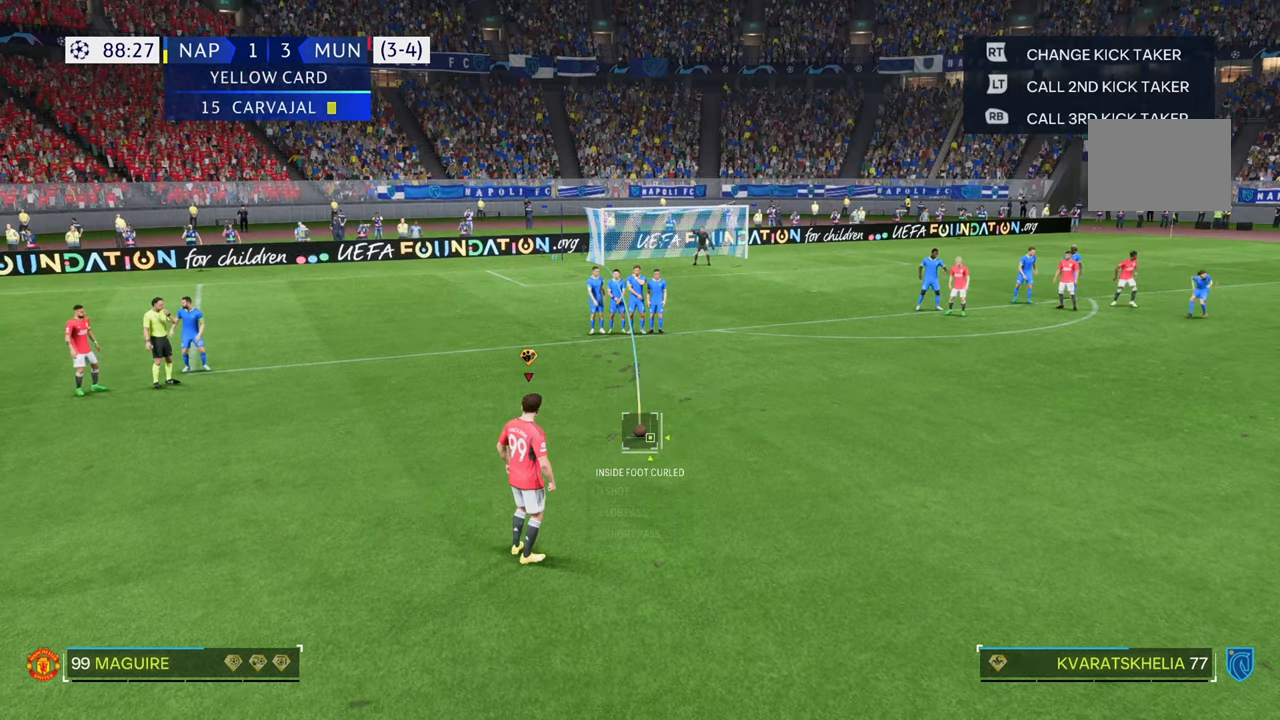
{"buttons": [], "left_stick": "center", "right_stick": "down-right", "events": []}
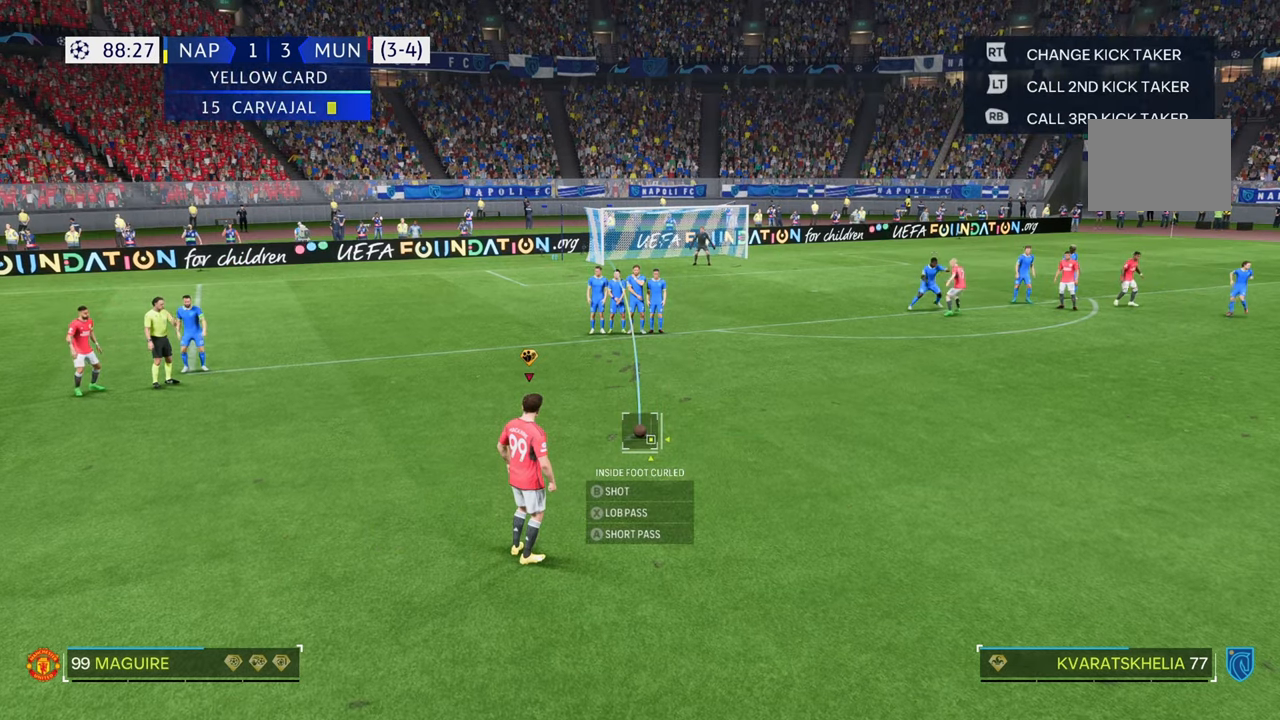
{"buttons": [], "left_stick": "center", "right_stick": "center", "events": [[133, "right_stick", "center"]]}
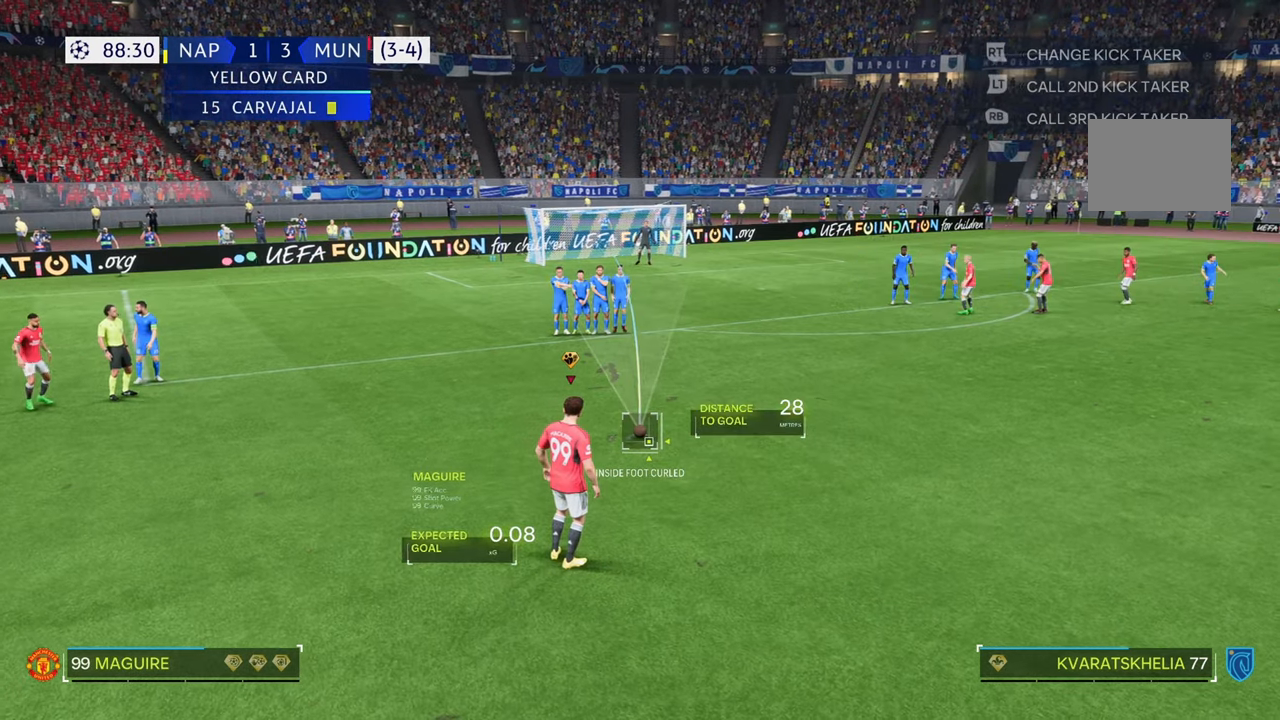
{"buttons": [], "left_stick": "center", "right_stick": "center", "events": []}
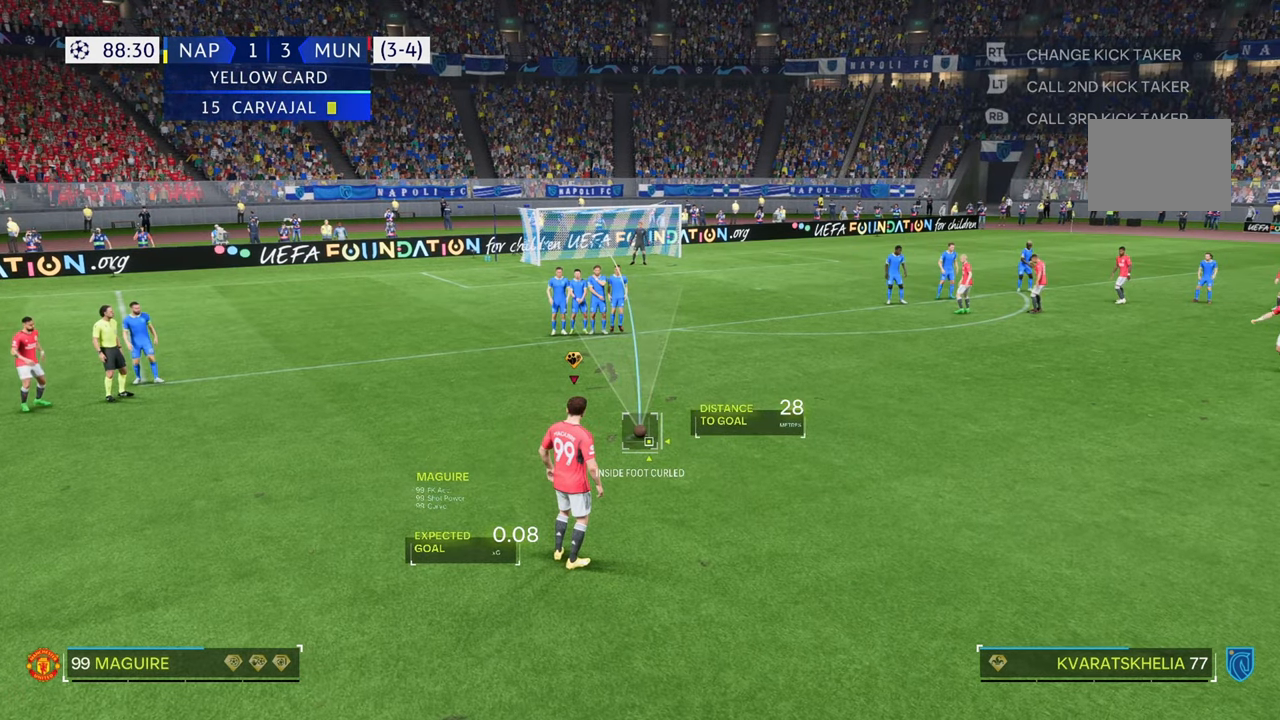
{"buttons": [], "left_stick": "center", "right_stick": "center", "events": []}
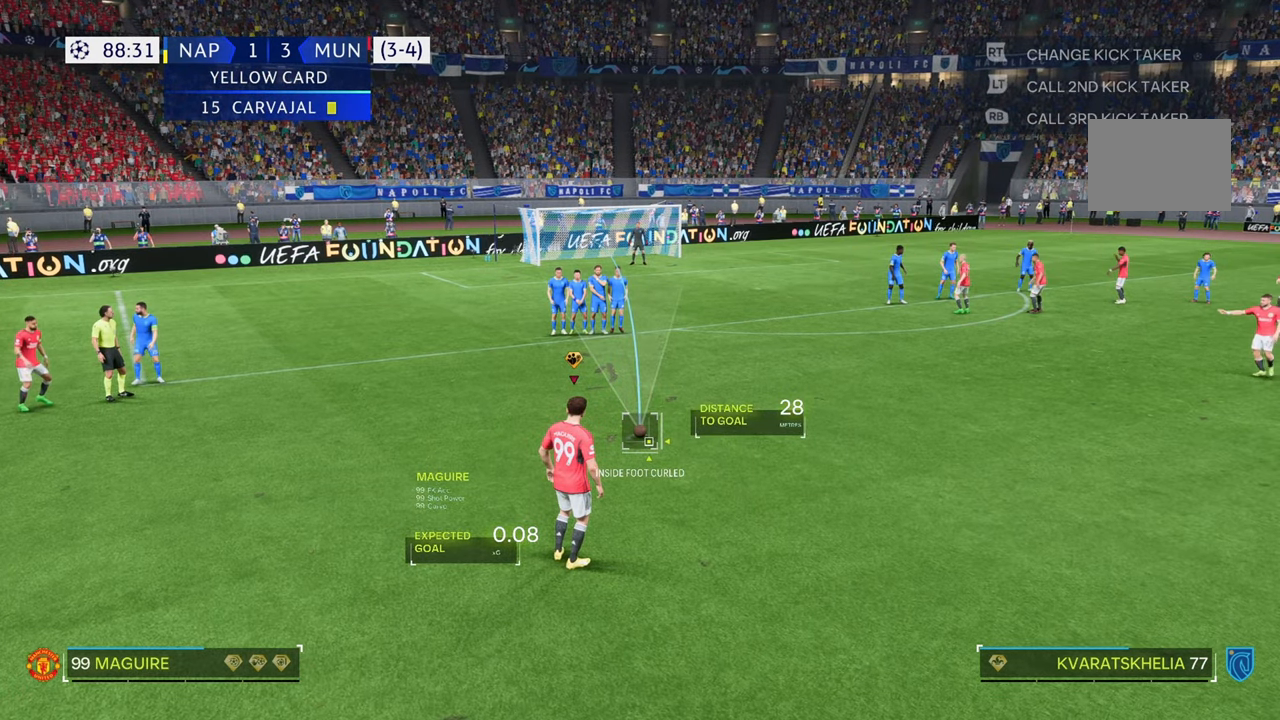
{"buttons": [], "left_stick": "center", "right_stick": "center", "events": []}
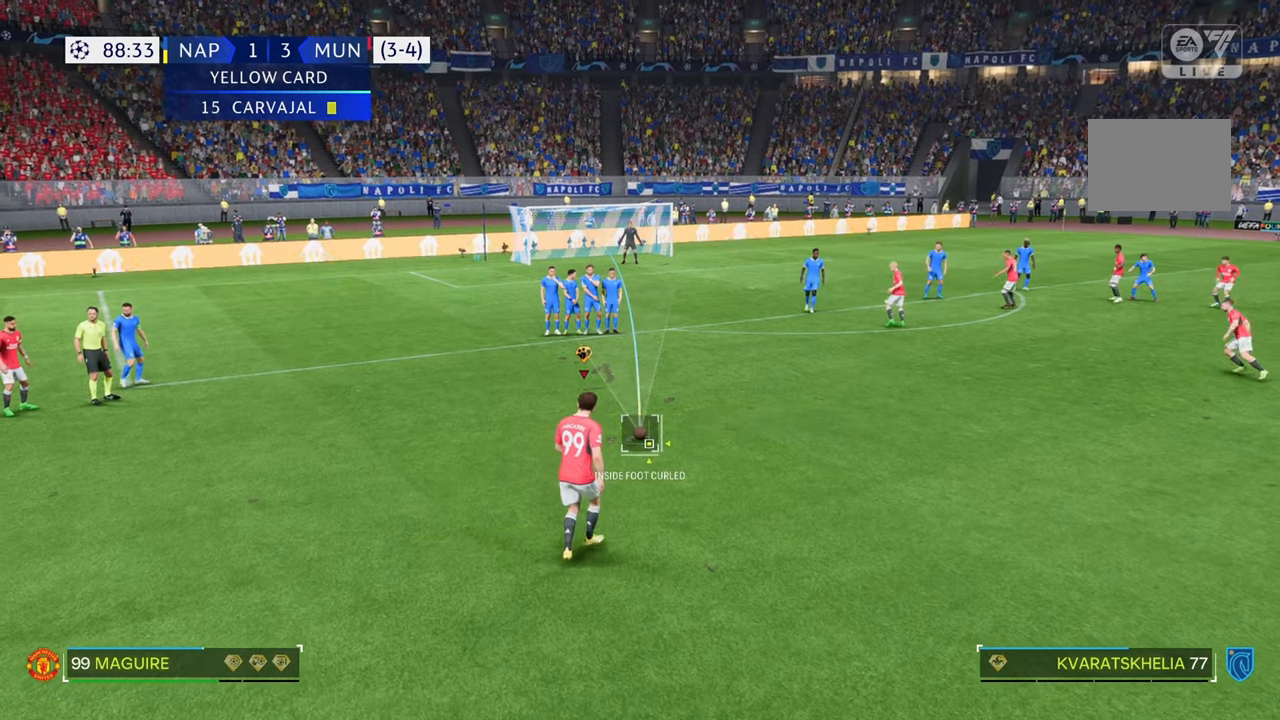
{"buttons": [], "left_stick": "center", "right_stick": "center", "events": []}
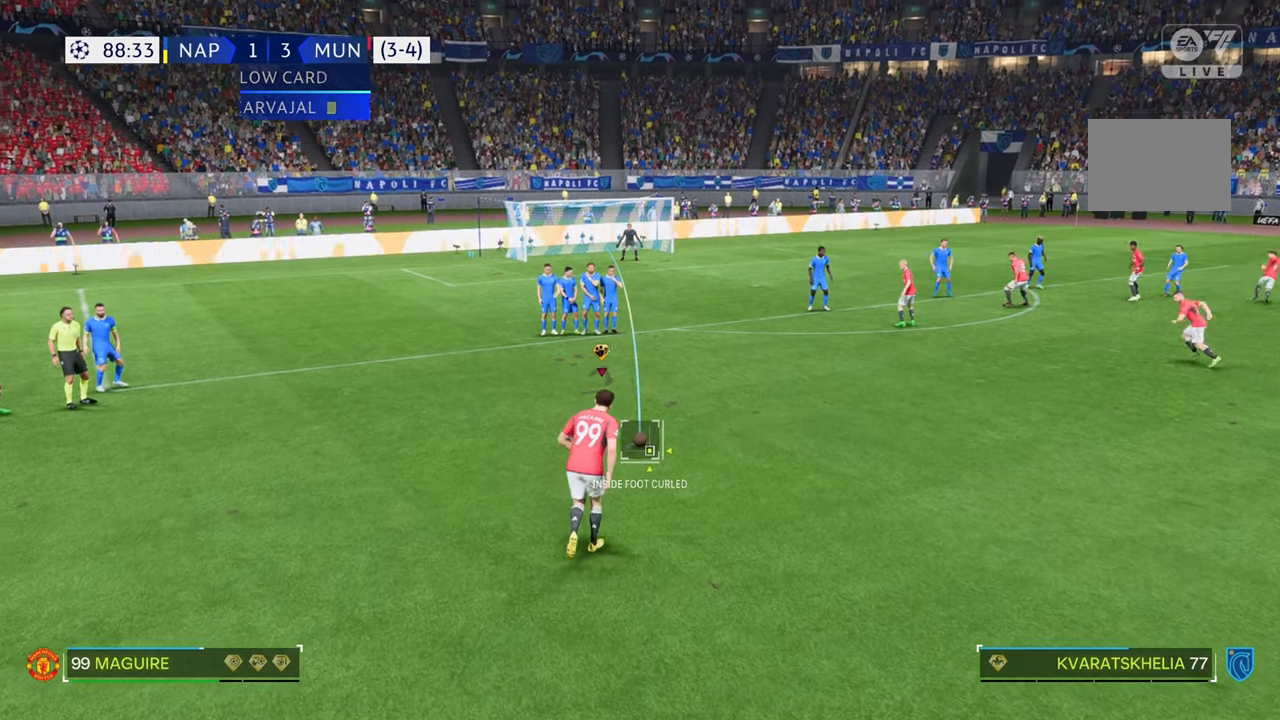
{"buttons": [], "left_stick": "center", "right_stick": "center", "events": []}
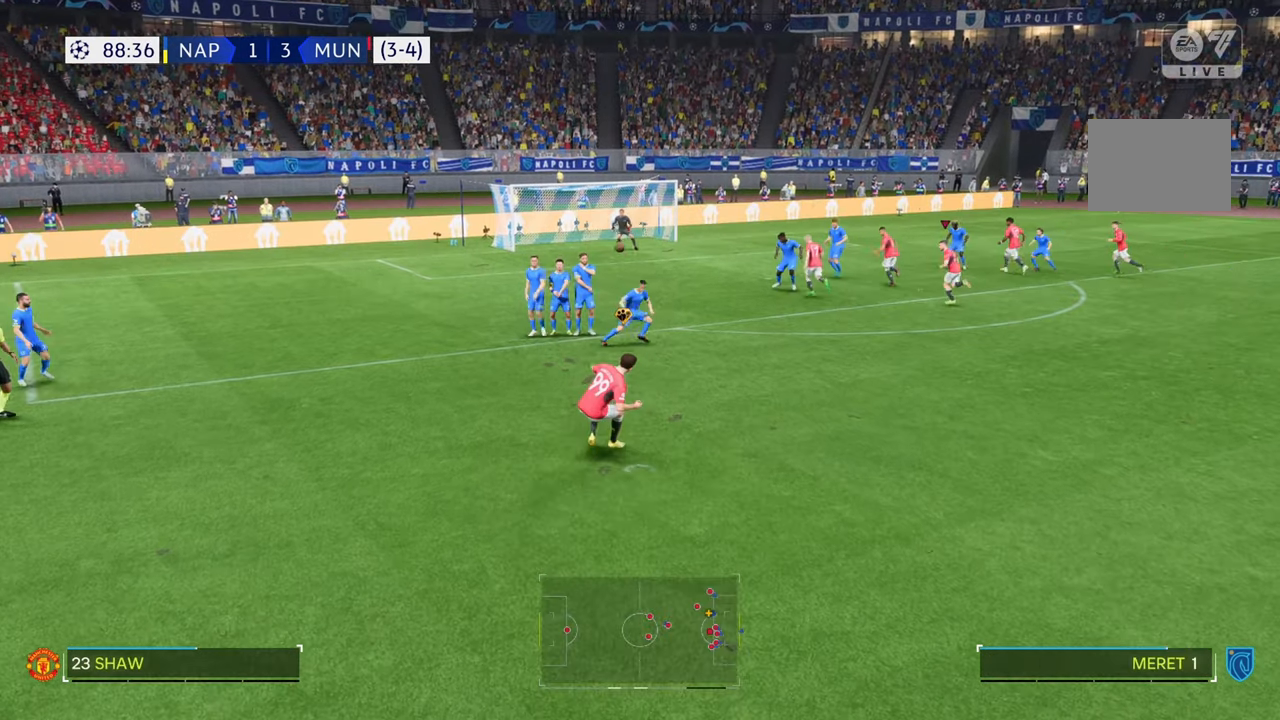
{"buttons": [], "left_stick": "center", "right_stick": "center", "events": []}
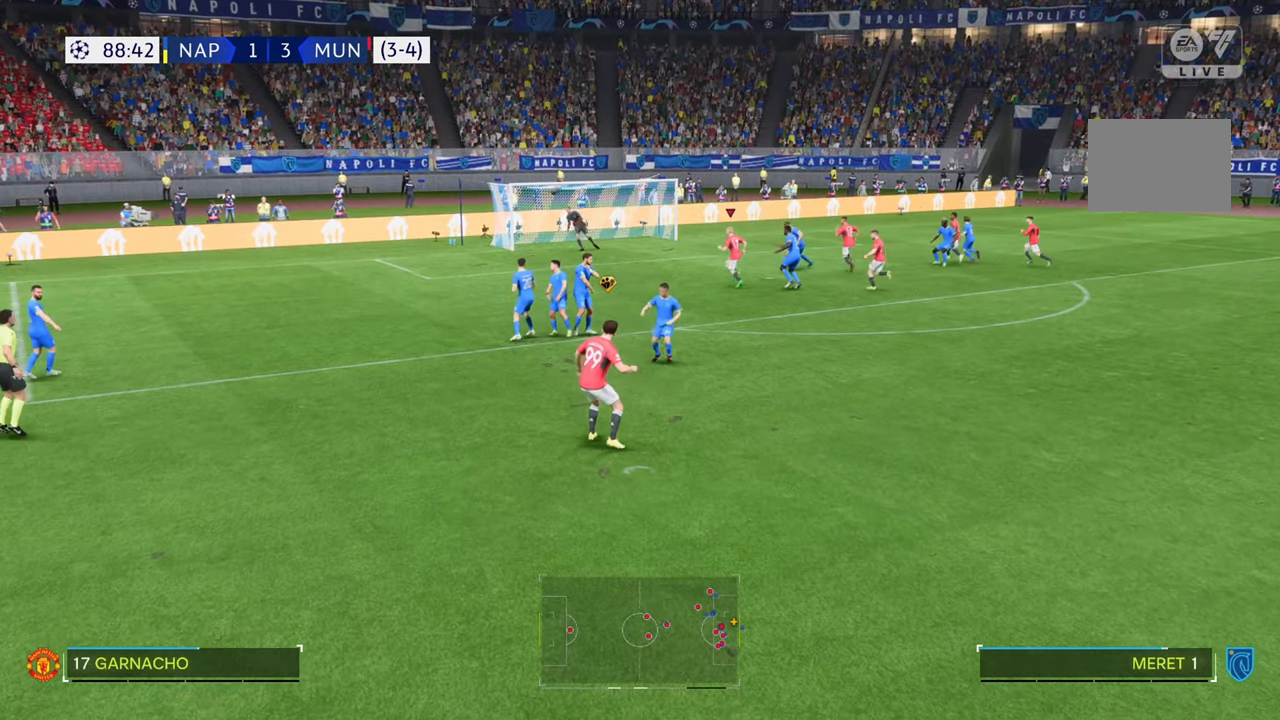
{"buttons": [], "left_stick": "center", "right_stick": "center", "events": []}
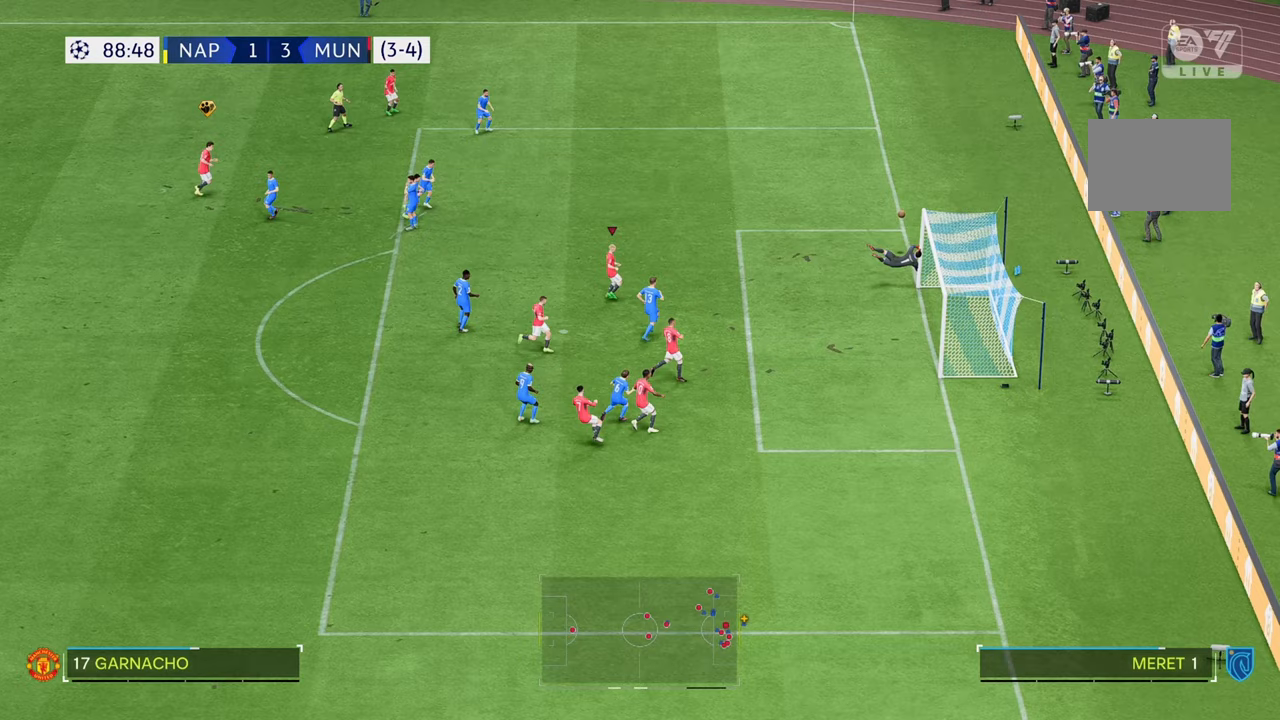
{"buttons": [], "left_stick": "right", "right_stick": "center", "events": [[350, "left_stick", "down-right"], [433, "left_stick", "right"]]}
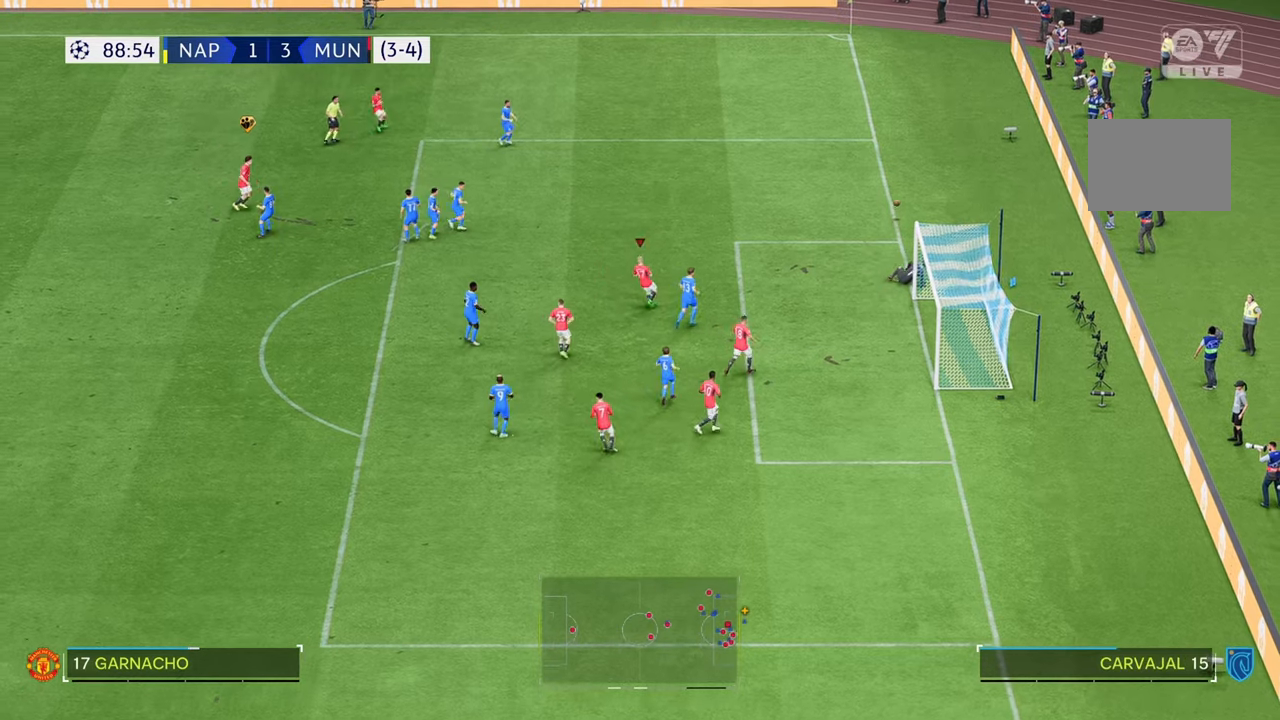
{"buttons": ["R2"], "left_stick": "up-right", "right_stick": "center", "events": [[50, "left_stick", "up-right"], [133, "R2", "down"]]}
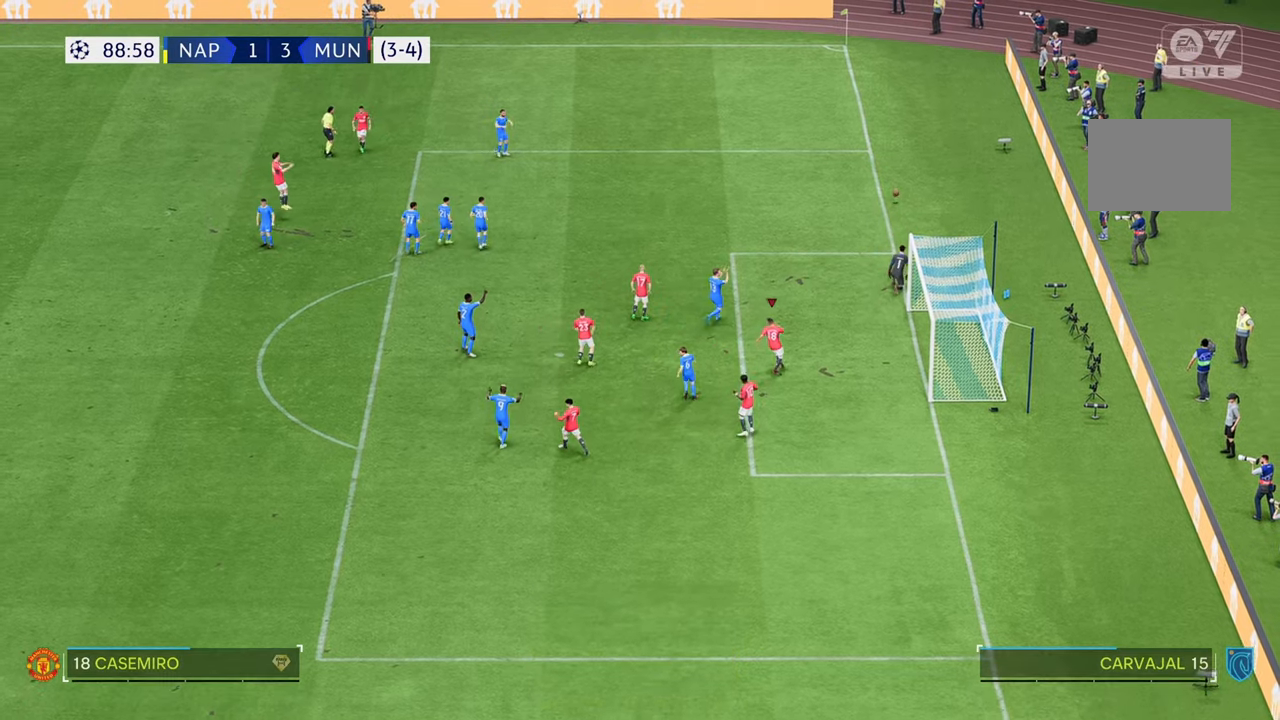
{"buttons": [], "left_stick": "right", "right_stick": "center", "events": [[133, "left_stick", "right"], [317, "R2", "up"]]}